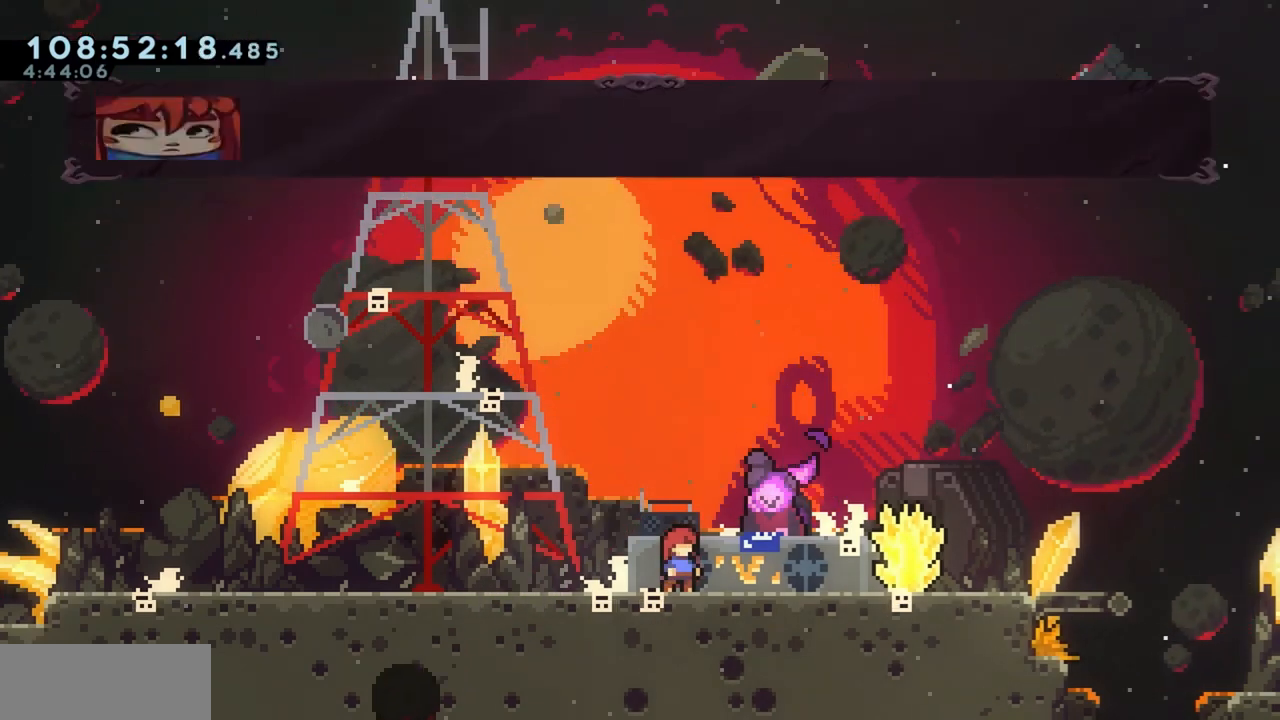
Gameplay with keyboard; each line is a JSON object with the keys held at the frame after it. "events" lists presses ("down") and releases ("up") of "a", "d", "dash", "demo", "grab", "grab2", "j", "jump", "jump2", "jump3", "return", "s" and "w" between this image and that frame as [ms after this image, input, new state], when the widget could be followed in between. No other keys are recorded. Mouse input is not recorded. Key names are as the overlay labels them; some are game actions (e.g. jump) rather than physical keys.
{"keys": ["jump"], "events": [[217, "jump", "down"], [300, "jump", "up"], [450, "jump", "down"]]}
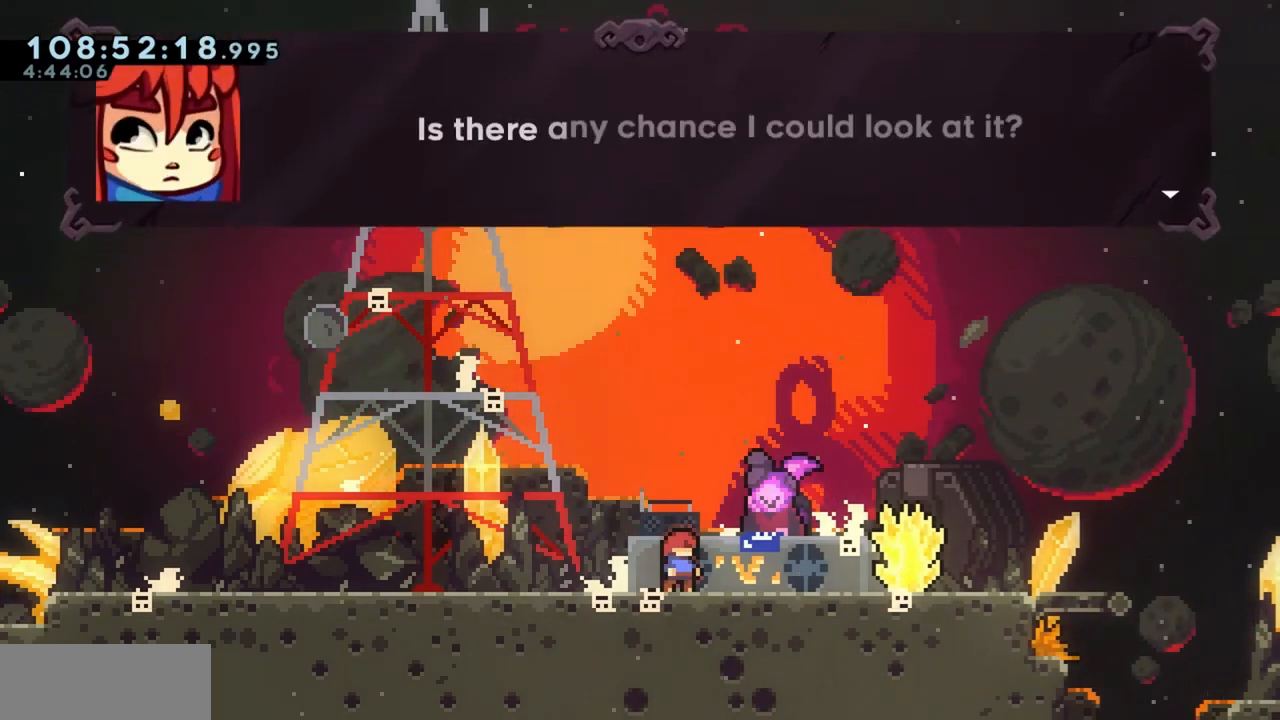
{"keys": ["jump"], "events": [[33, "jump", "up"], [500, "jump", "down"]]}
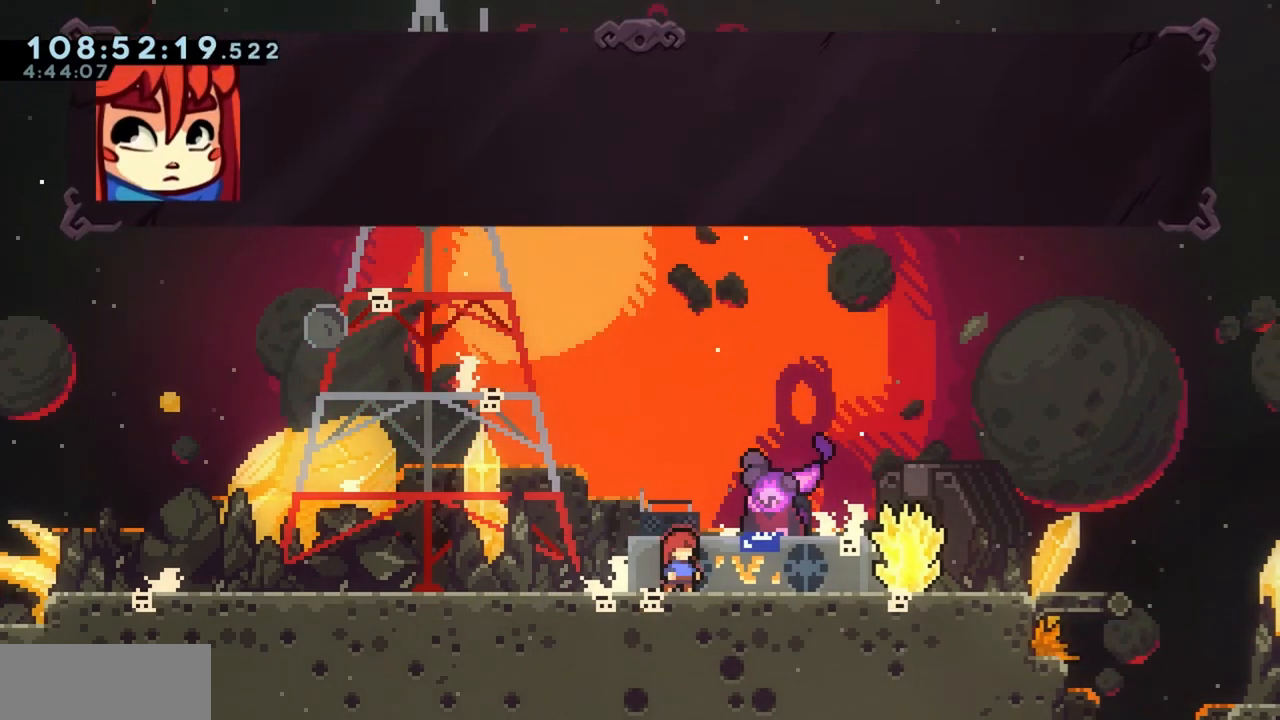
{"keys": [], "events": [[50, "jump", "up"]]}
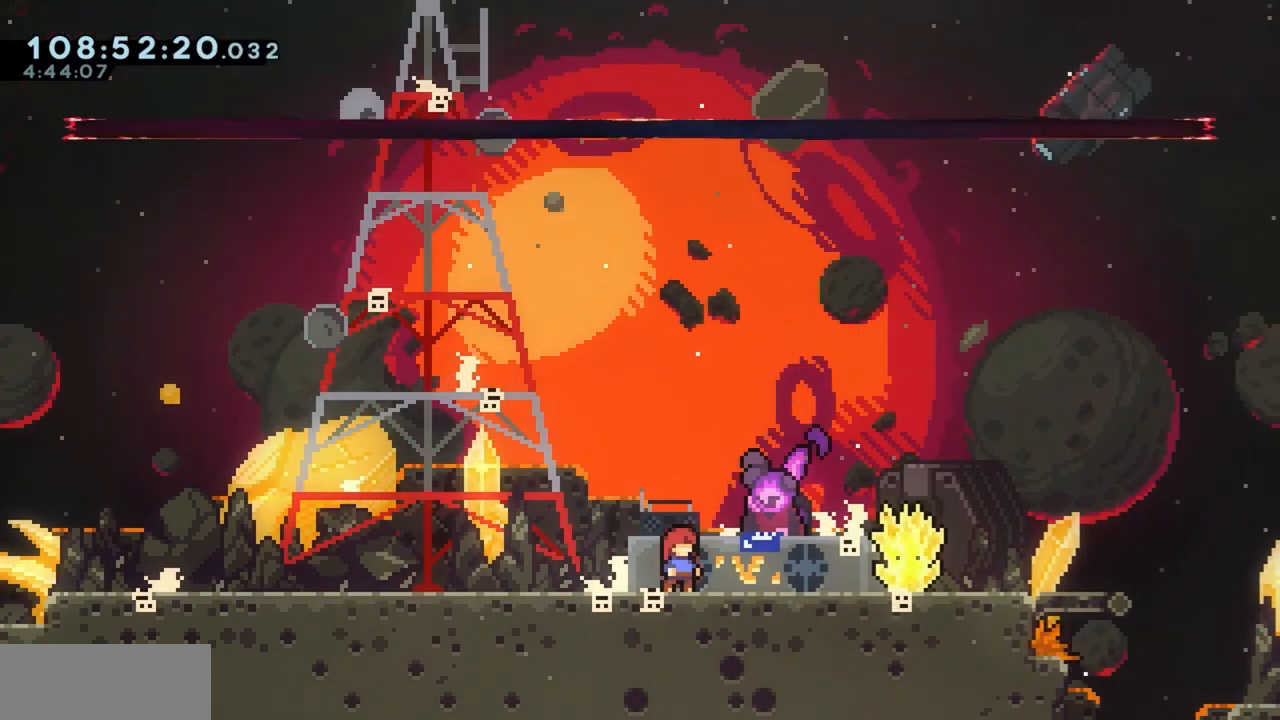
{"keys": [], "events": [[400, "jump", "down"], [500, "jump", "up"]]}
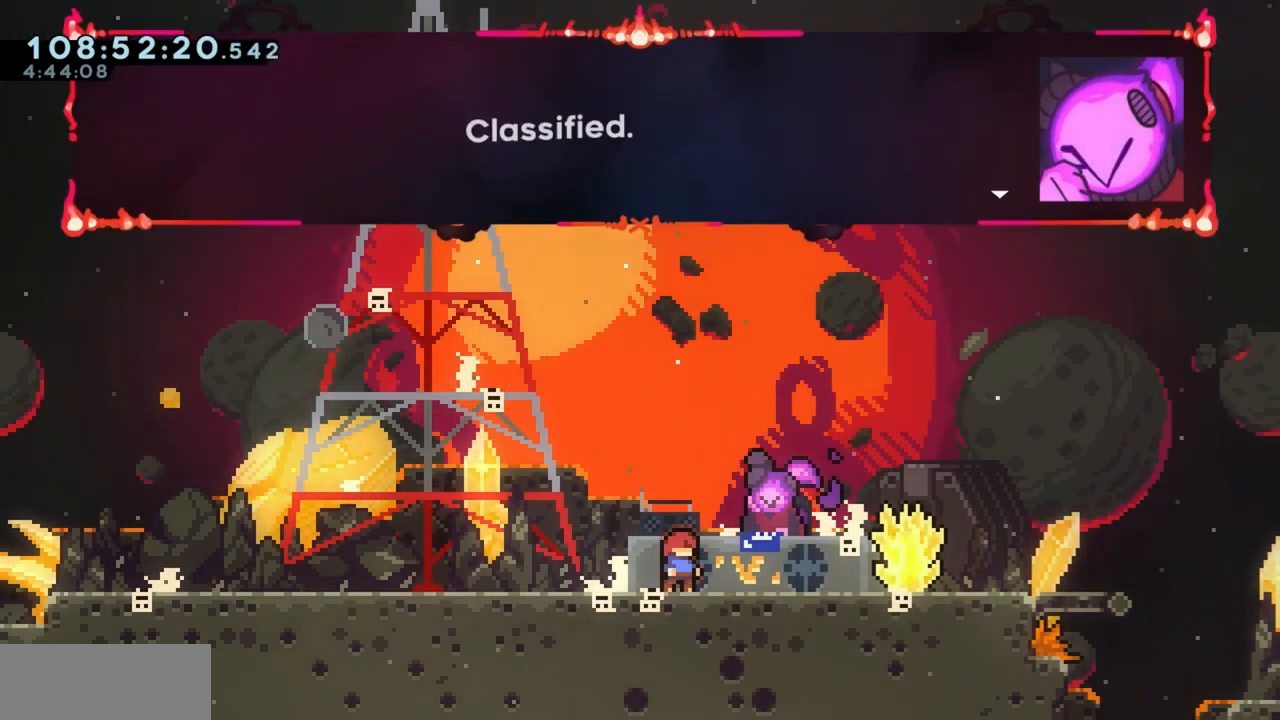
{"keys": [], "events": [[233, "jump", "down"], [317, "jump", "up"]]}
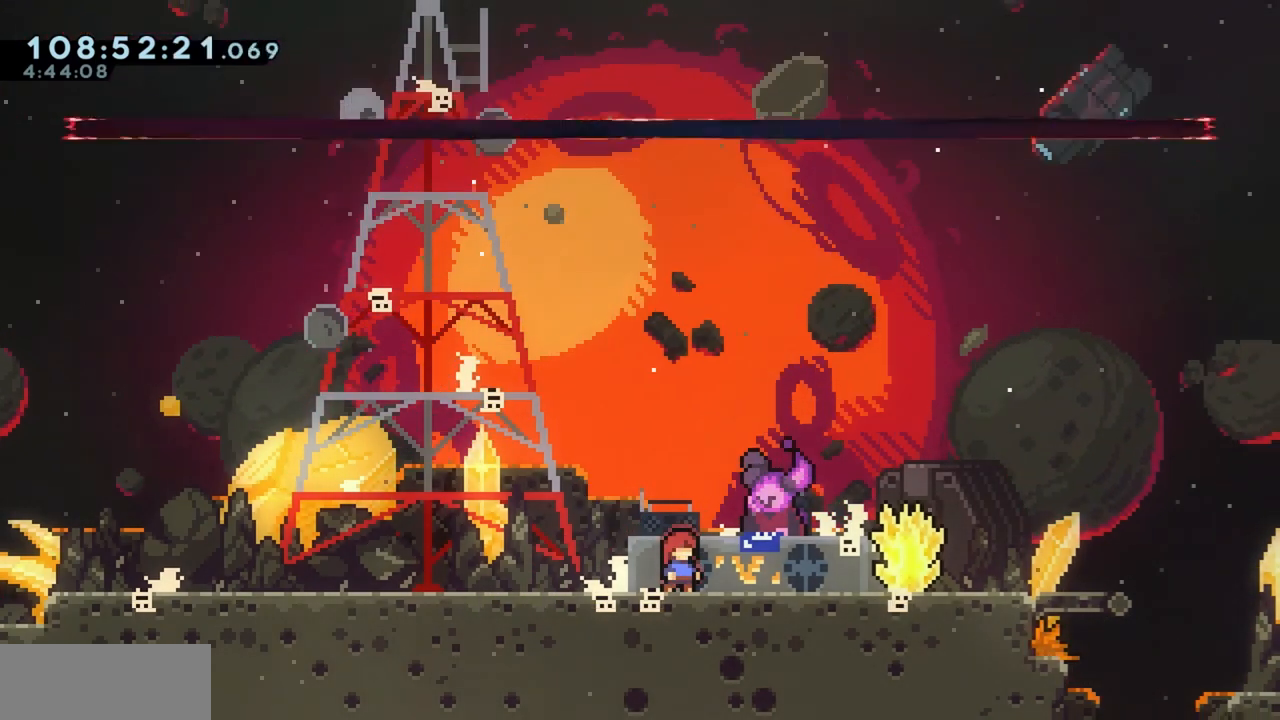
{"keys": [], "events": []}
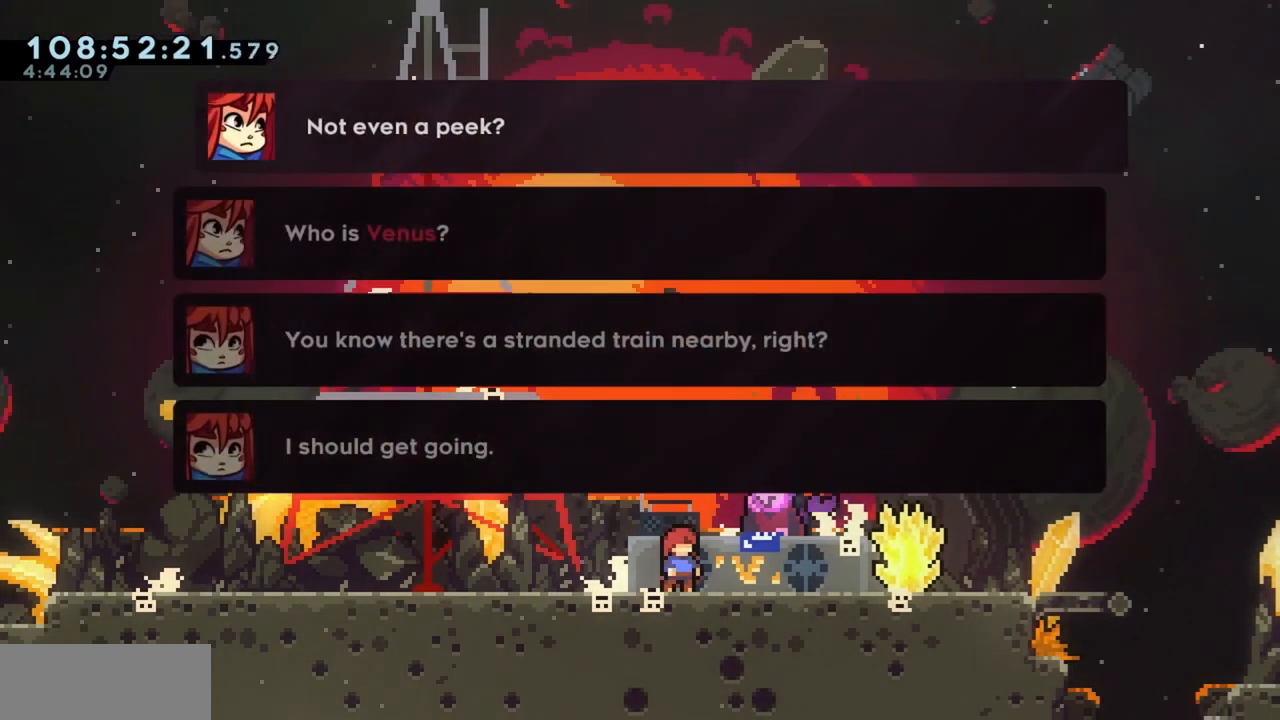
{"keys": [], "events": []}
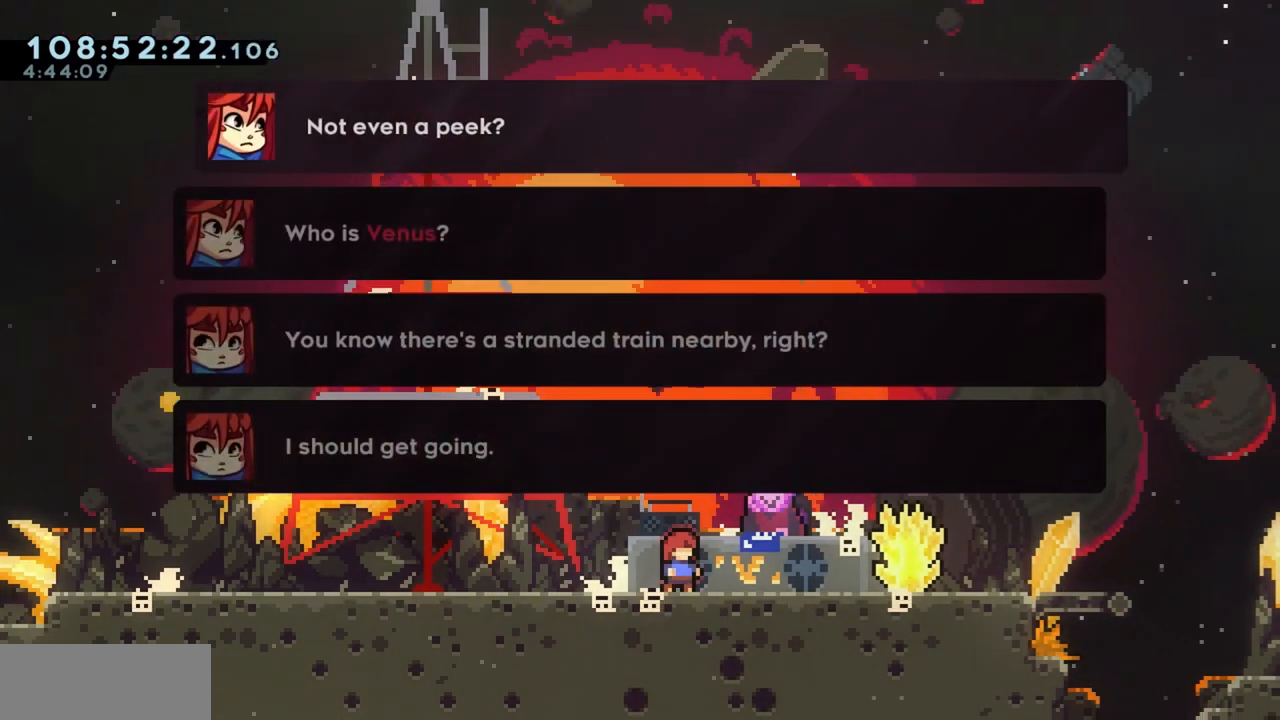
{"keys": [], "events": []}
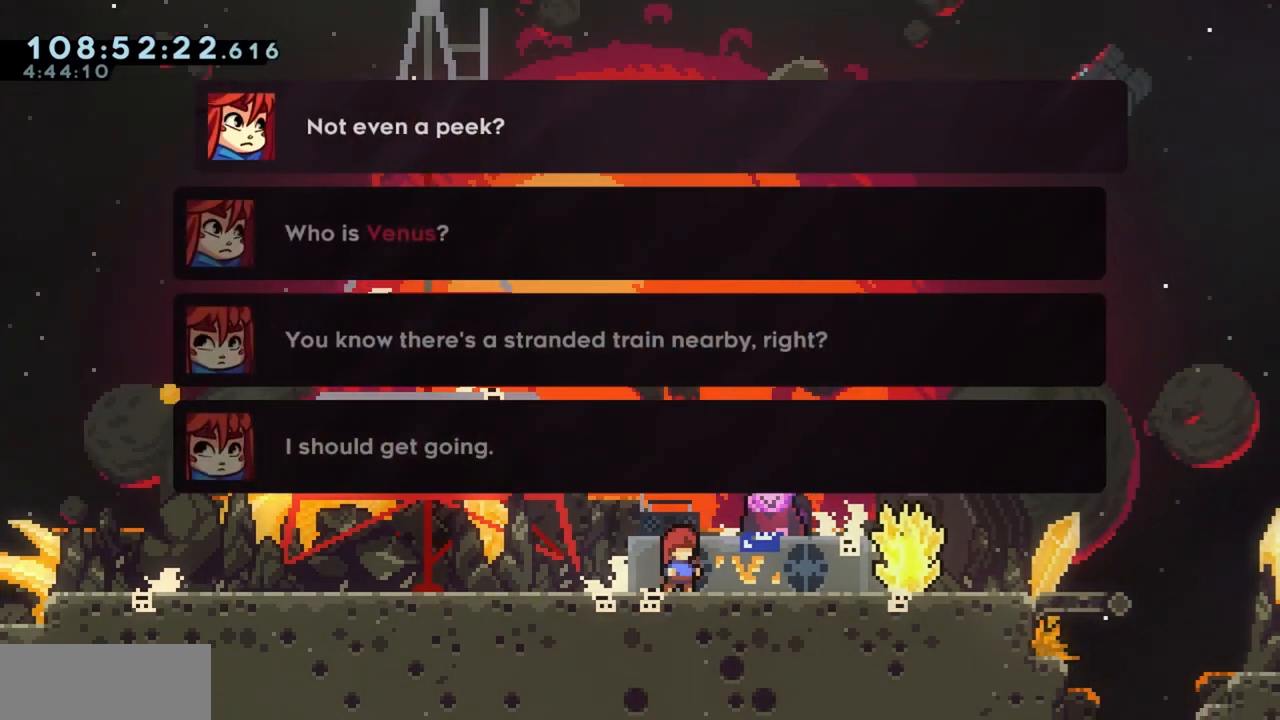
{"keys": [], "events": [[50, "s", "down"], [100, "s", "up"], [283, "w", "down"], [383, "w", "up"]]}
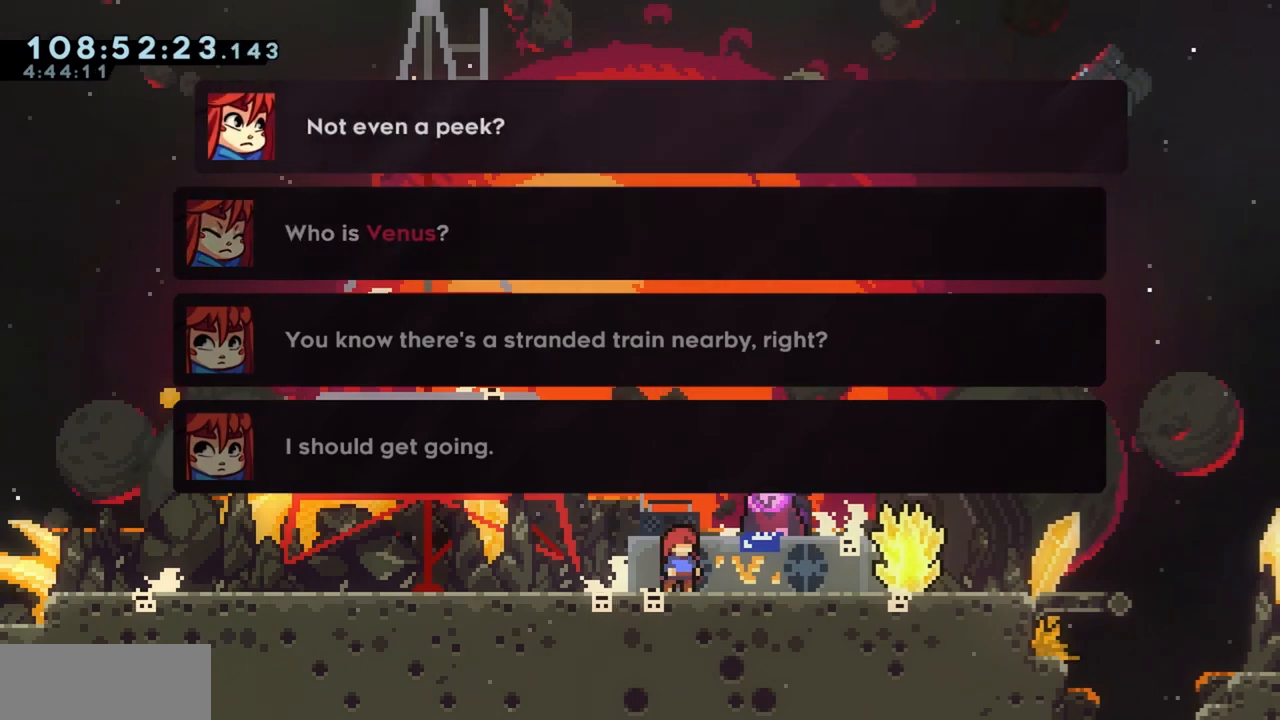
{"keys": [], "events": [[17, "jump", "down"], [67, "jump", "up"]]}
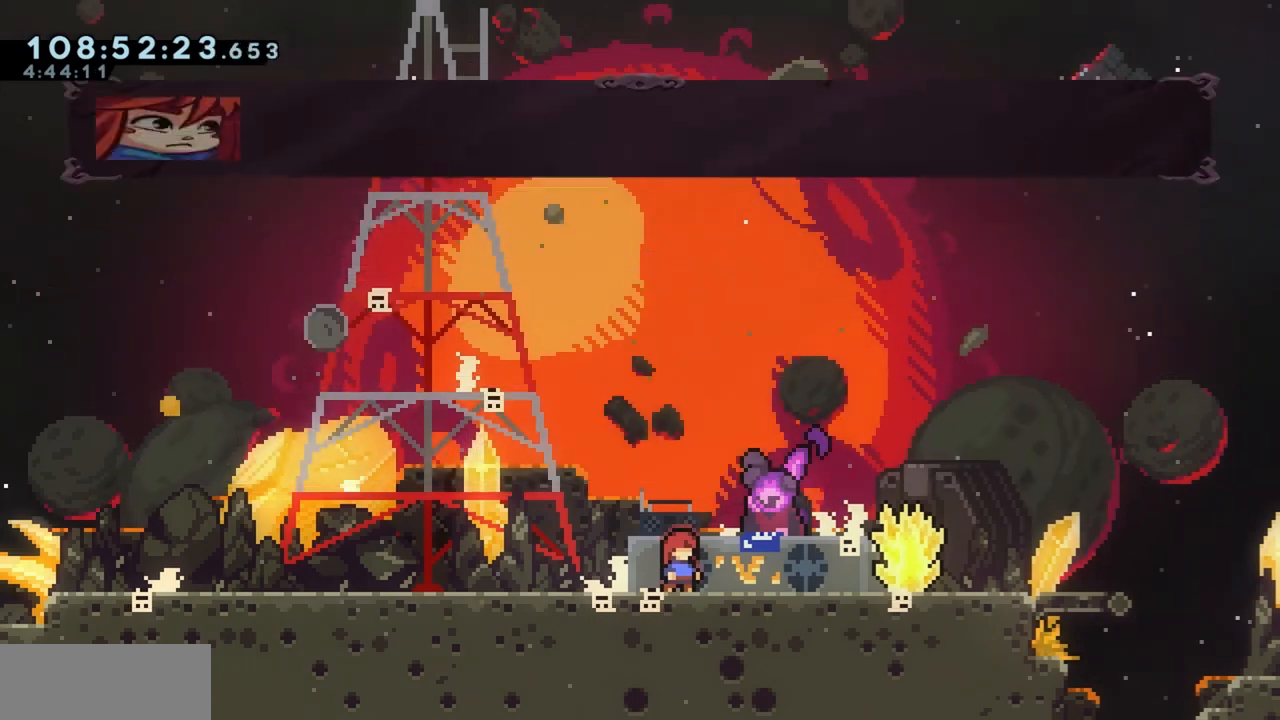
{"keys": [], "events": [[267, "jump", "down"], [417, "jump", "up"]]}
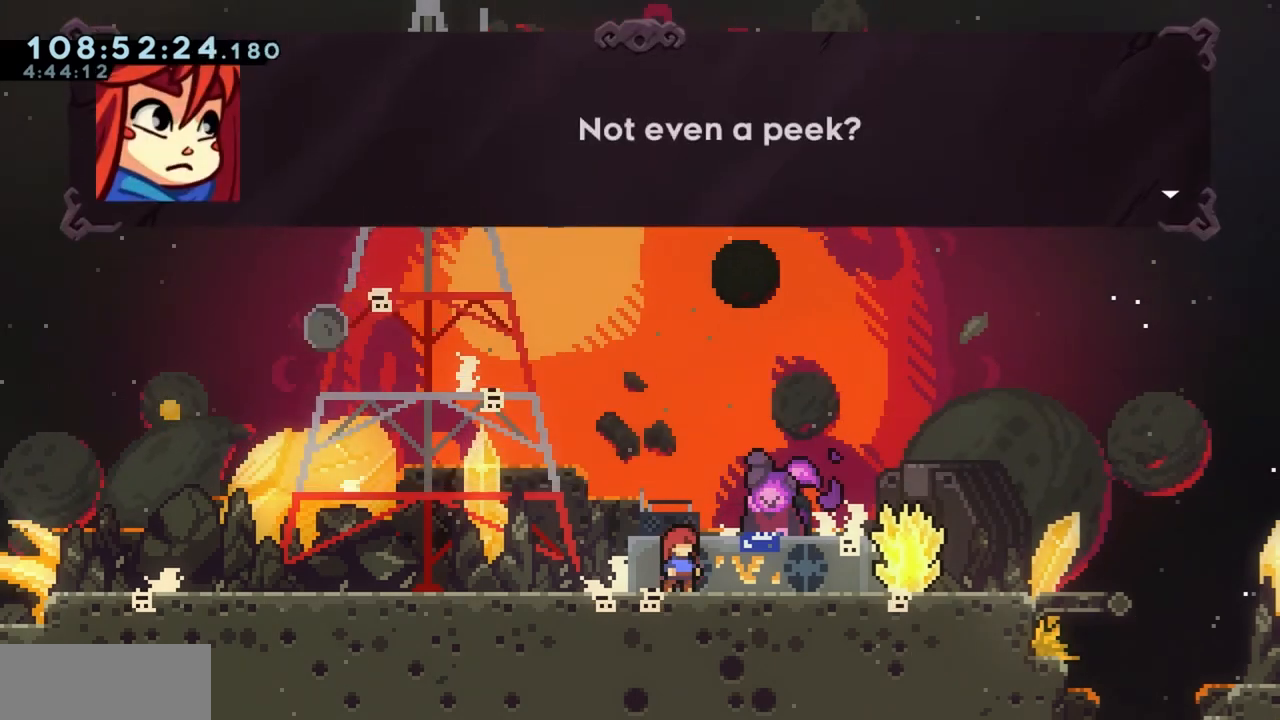
{"keys": [], "events": [[150, "jump", "down"], [233, "jump", "up"]]}
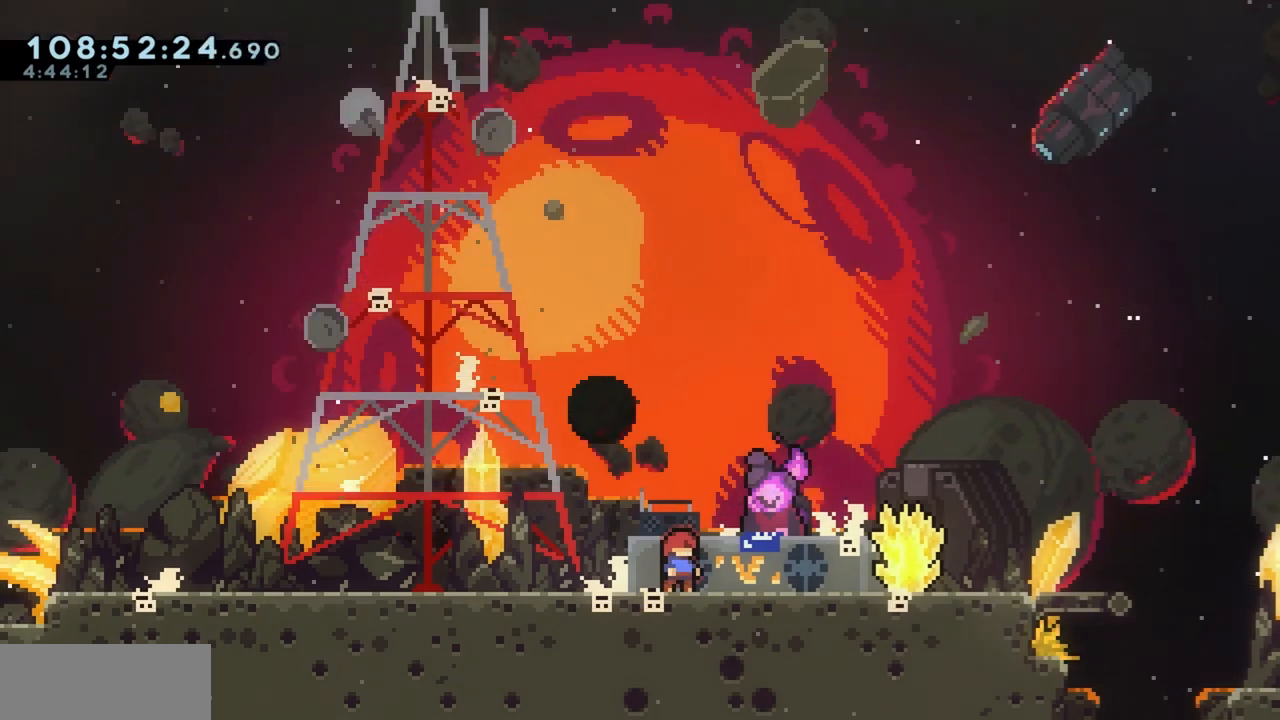
{"keys": [], "events": []}
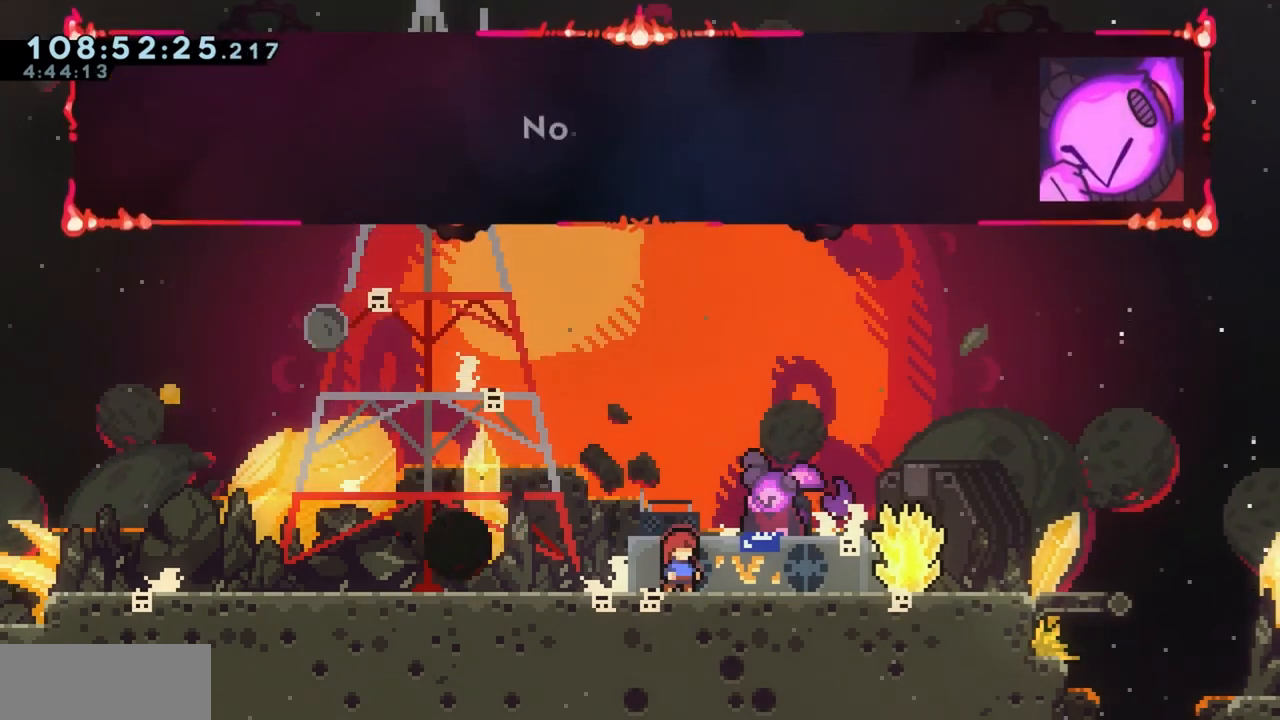
{"keys": [], "events": [[83, "jump", "down"], [167, "jump", "up"], [317, "jump", "down"], [450, "jump", "up"]]}
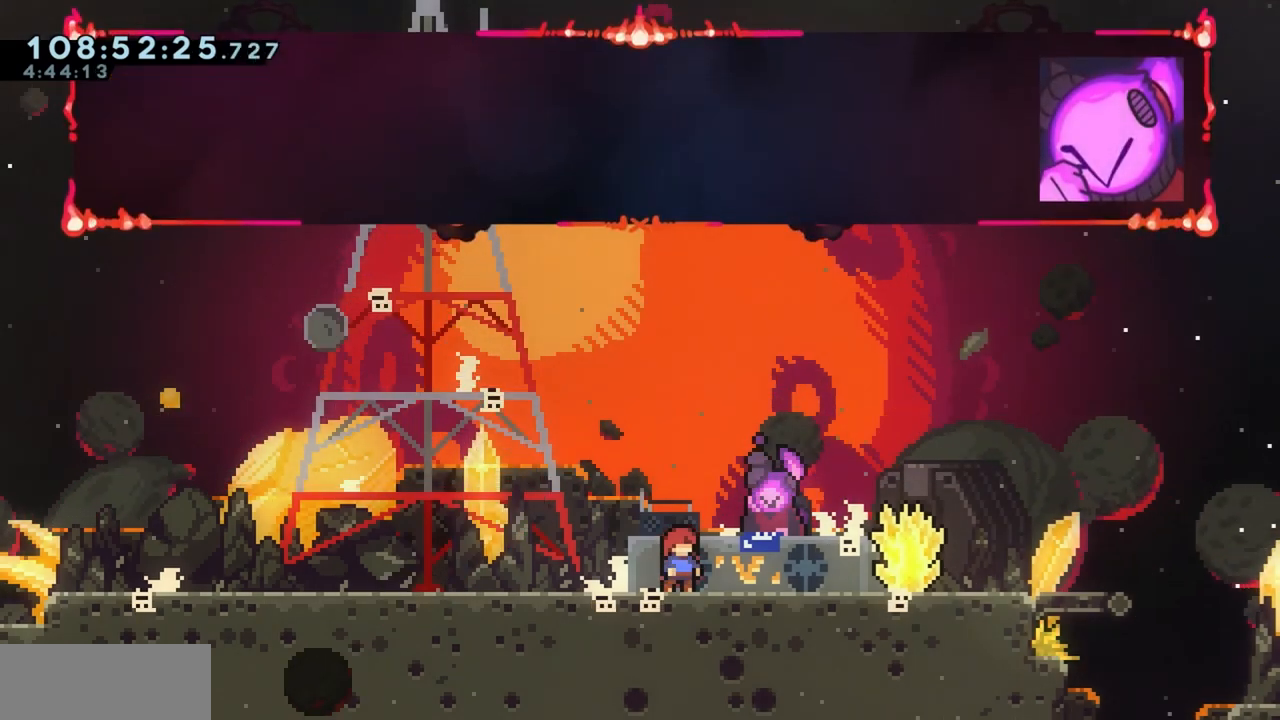
{"keys": [], "events": [[333, "jump", "down"], [433, "jump", "up"]]}
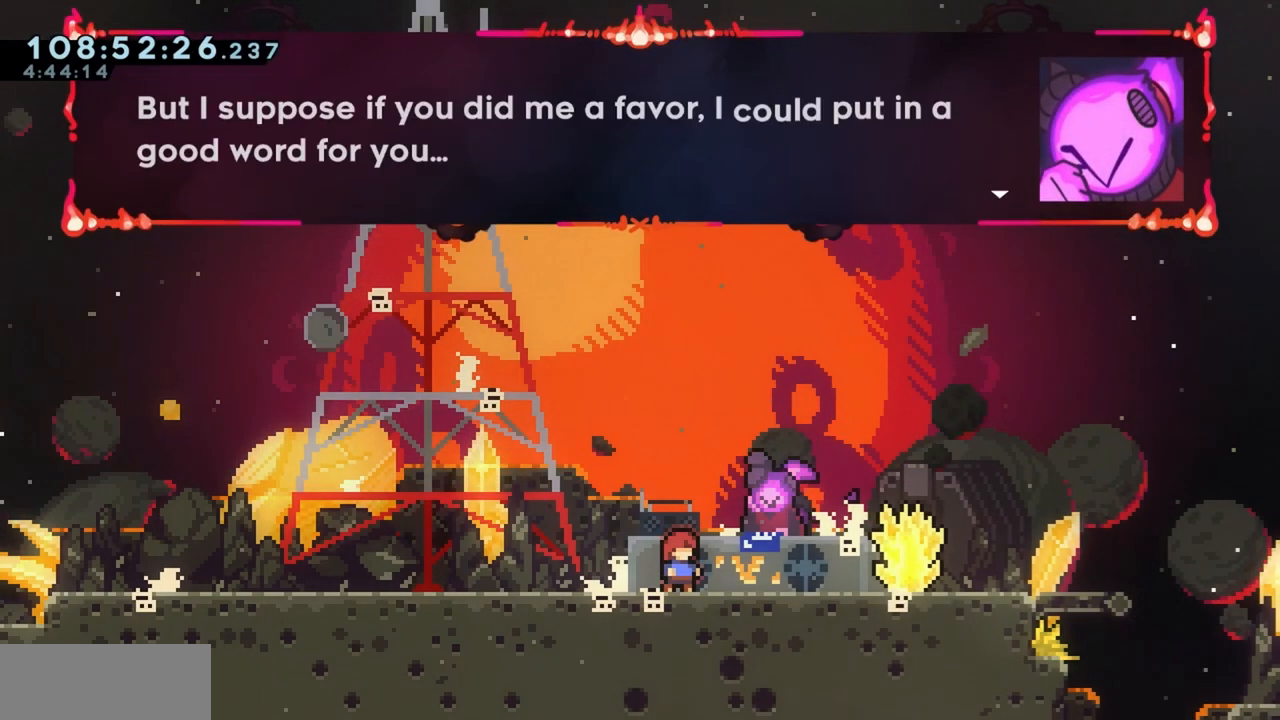
{"keys": [], "events": []}
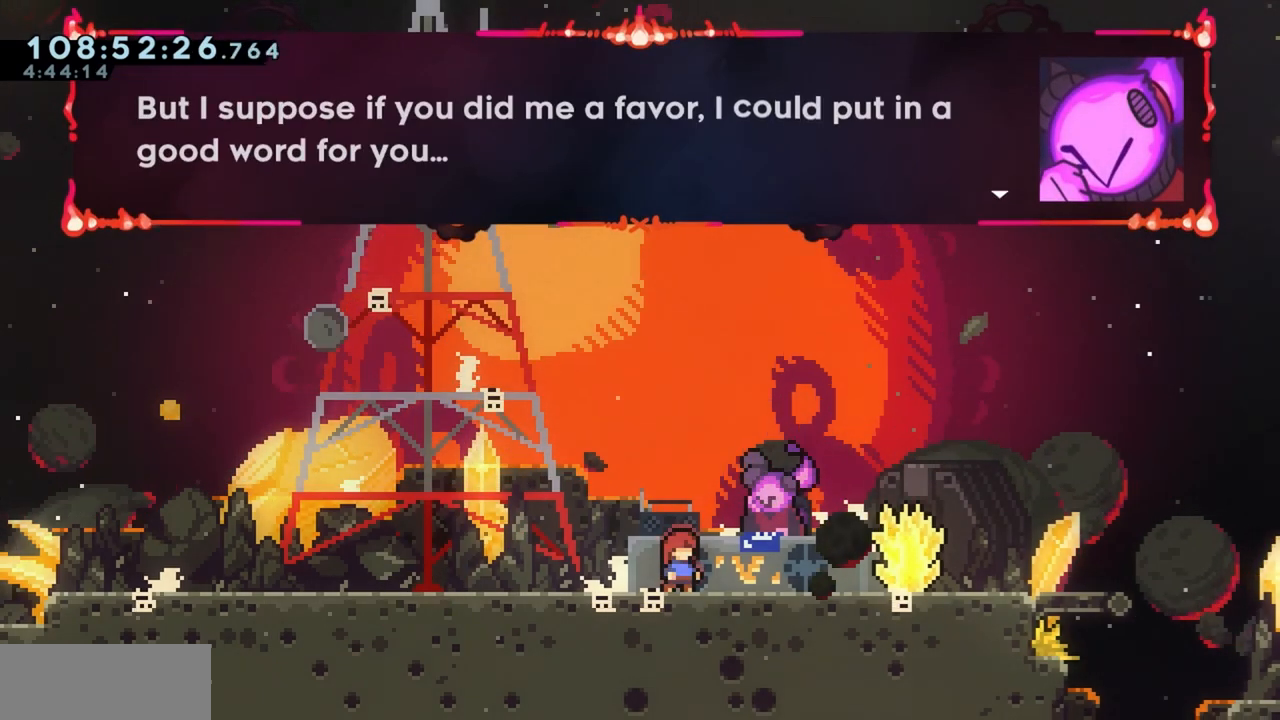
{"keys": ["jump"], "events": [[417, "jump", "down"]]}
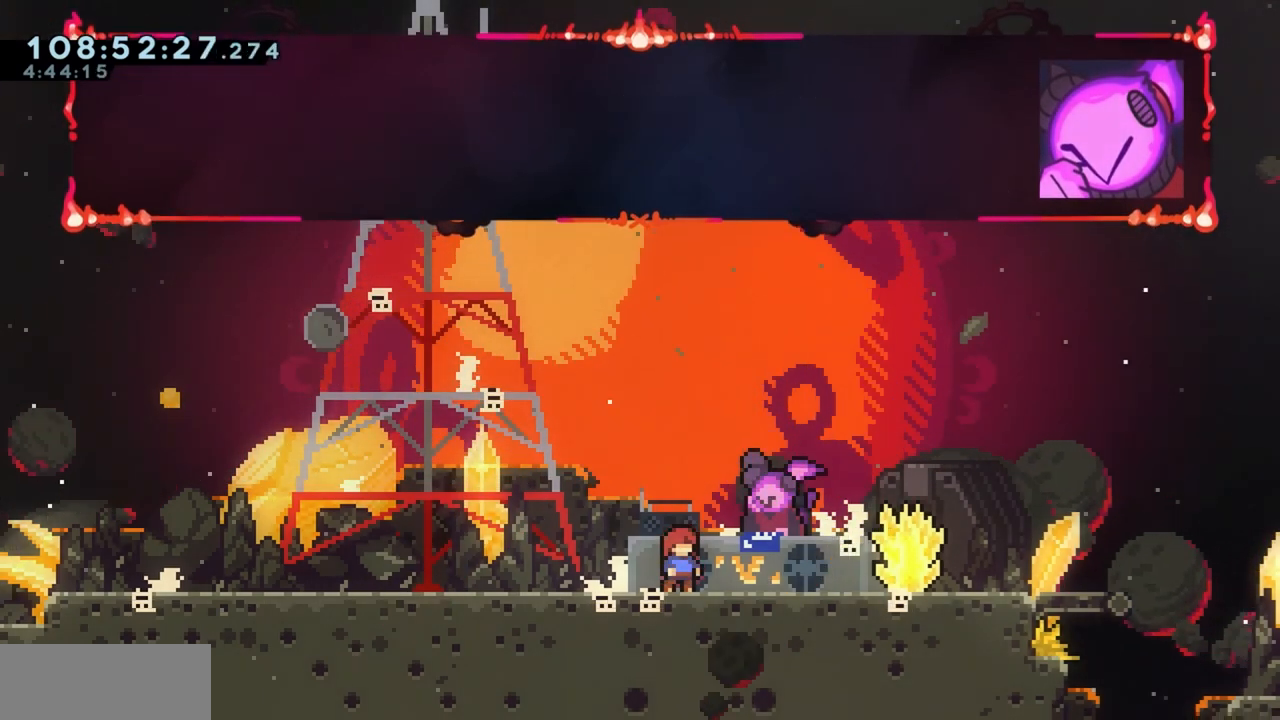
{"keys": [], "events": [[50, "jump", "up"], [250, "jump", "down"], [333, "jump", "up"]]}
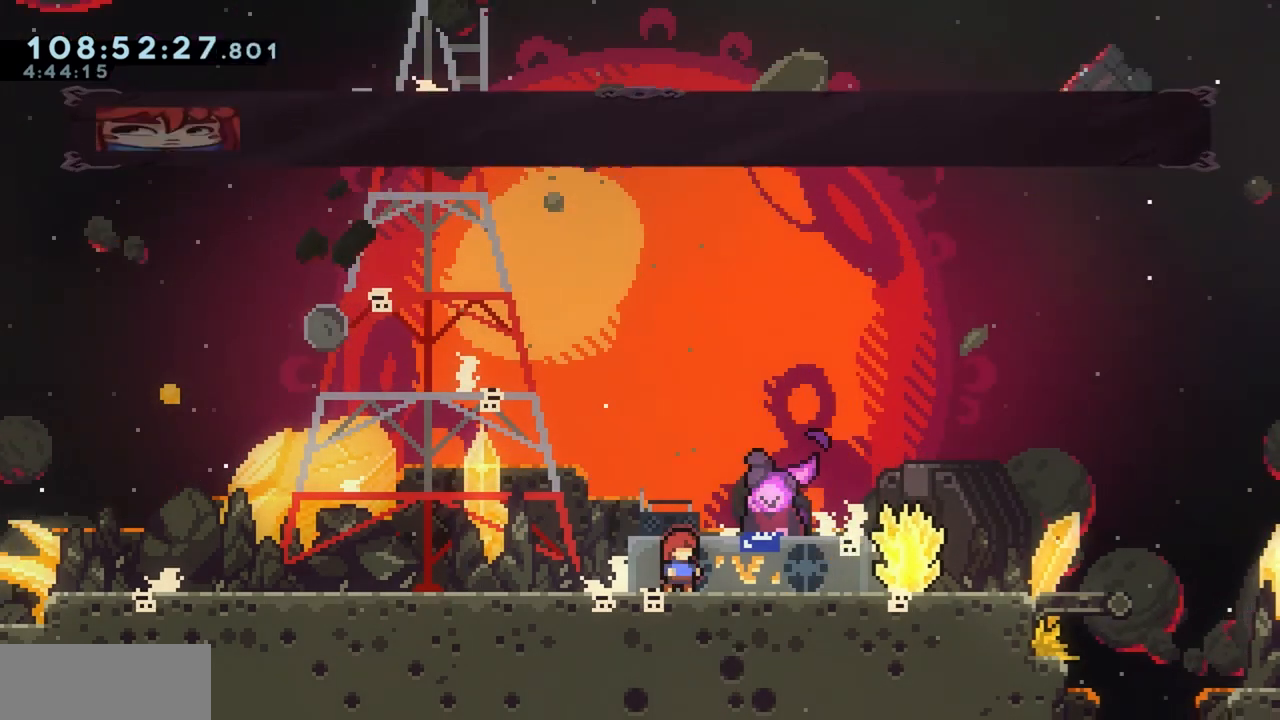
{"keys": [], "events": [[300, "jump", "down"], [400, "jump", "up"]]}
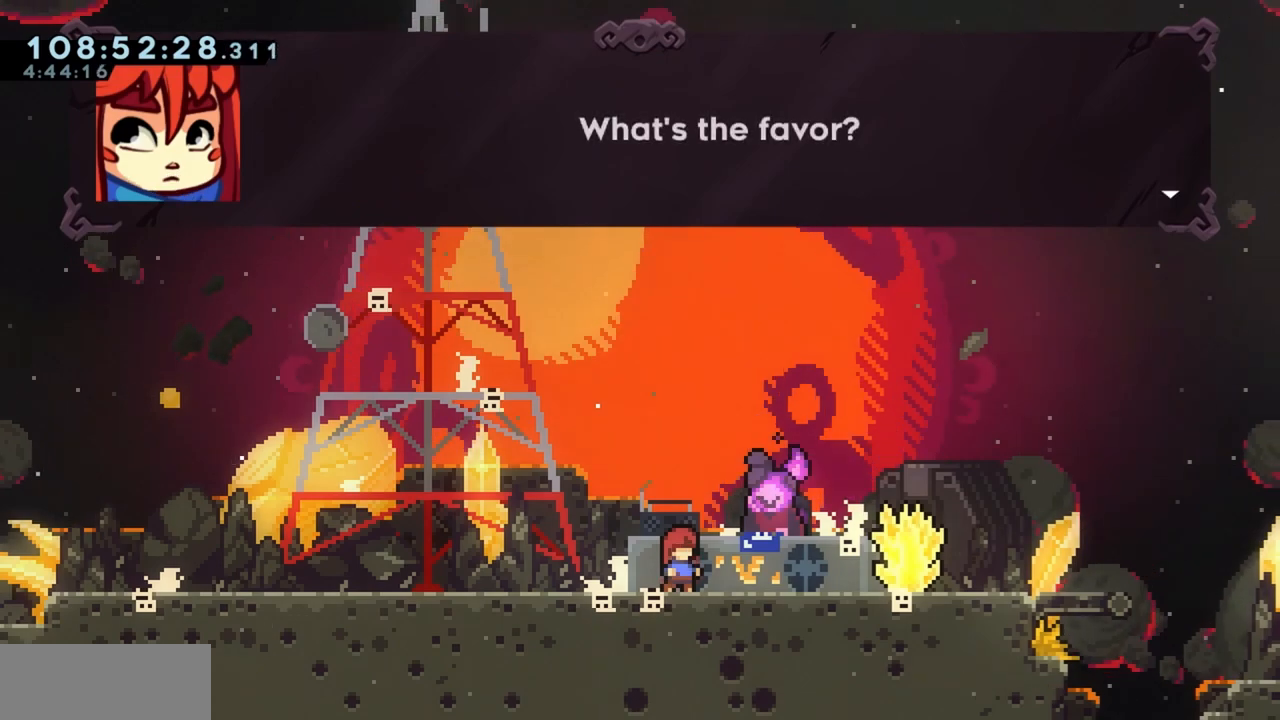
{"keys": [], "events": [[33, "jump", "down"], [133, "jump", "up"]]}
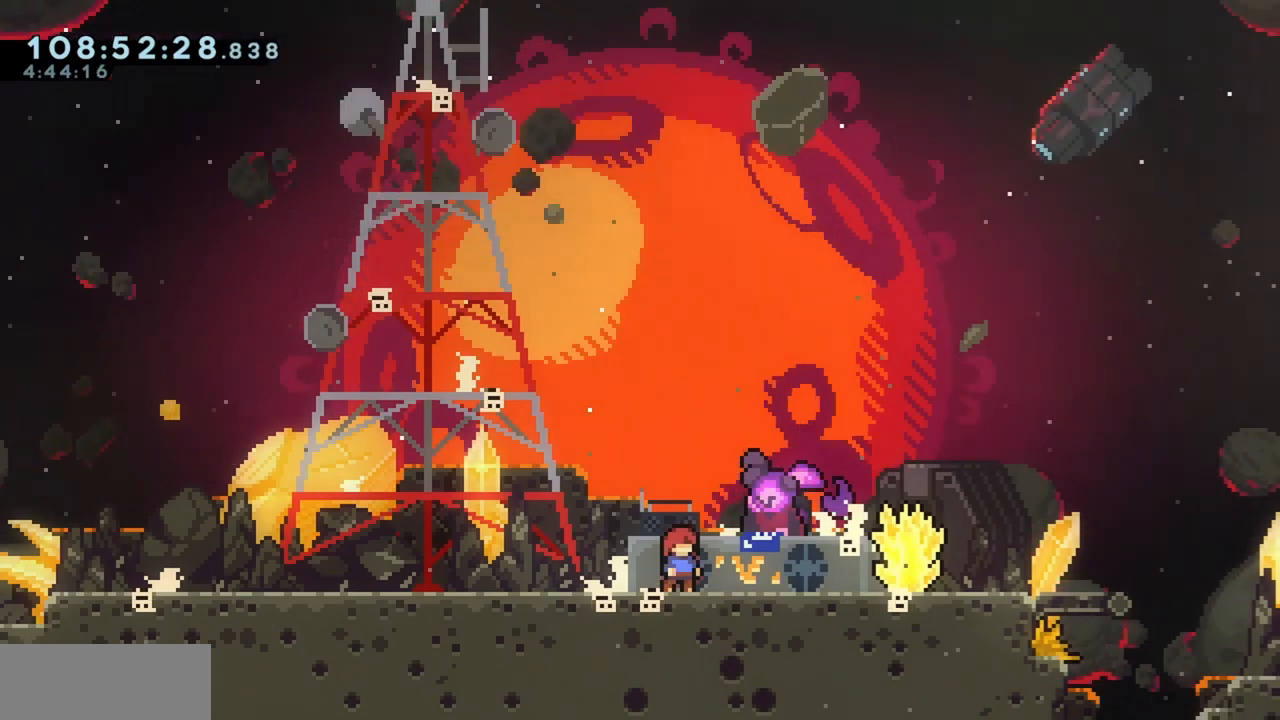
{"keys": ["jump"], "events": [[283, "jump", "down"], [383, "jump", "up"], [467, "jump", "down"]]}
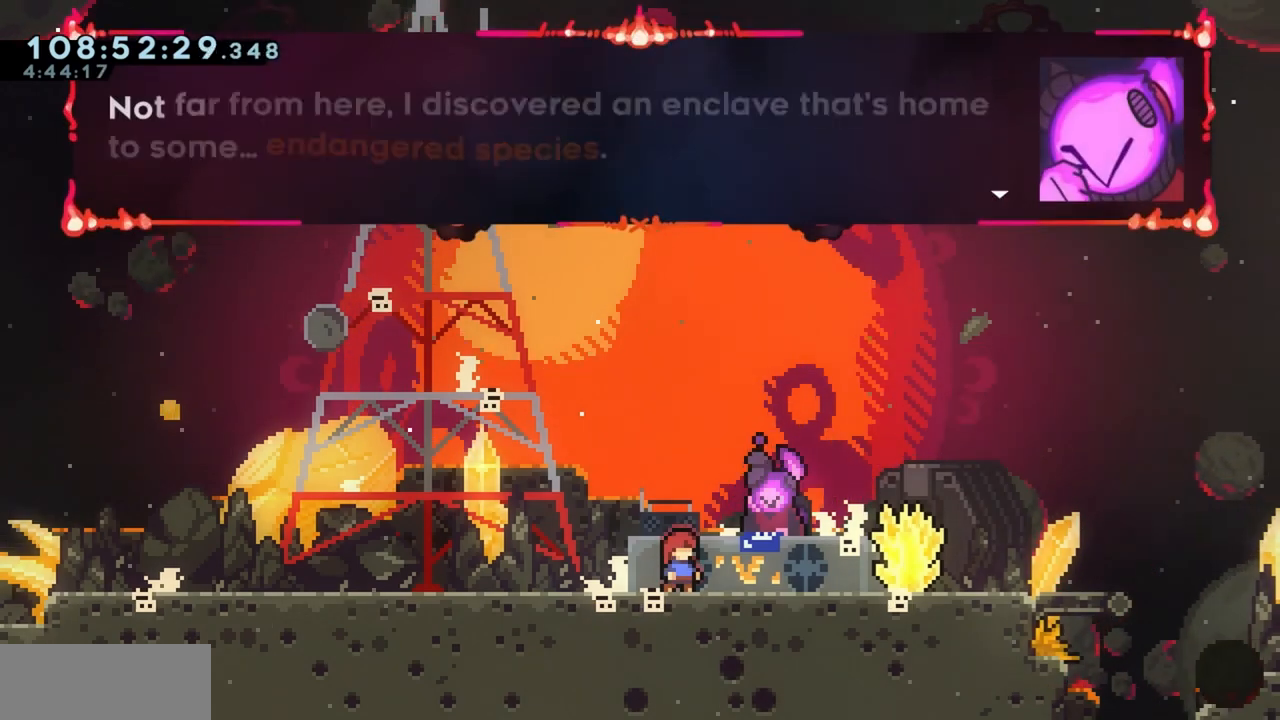
{"keys": [], "events": [[67, "jump", "up"]]}
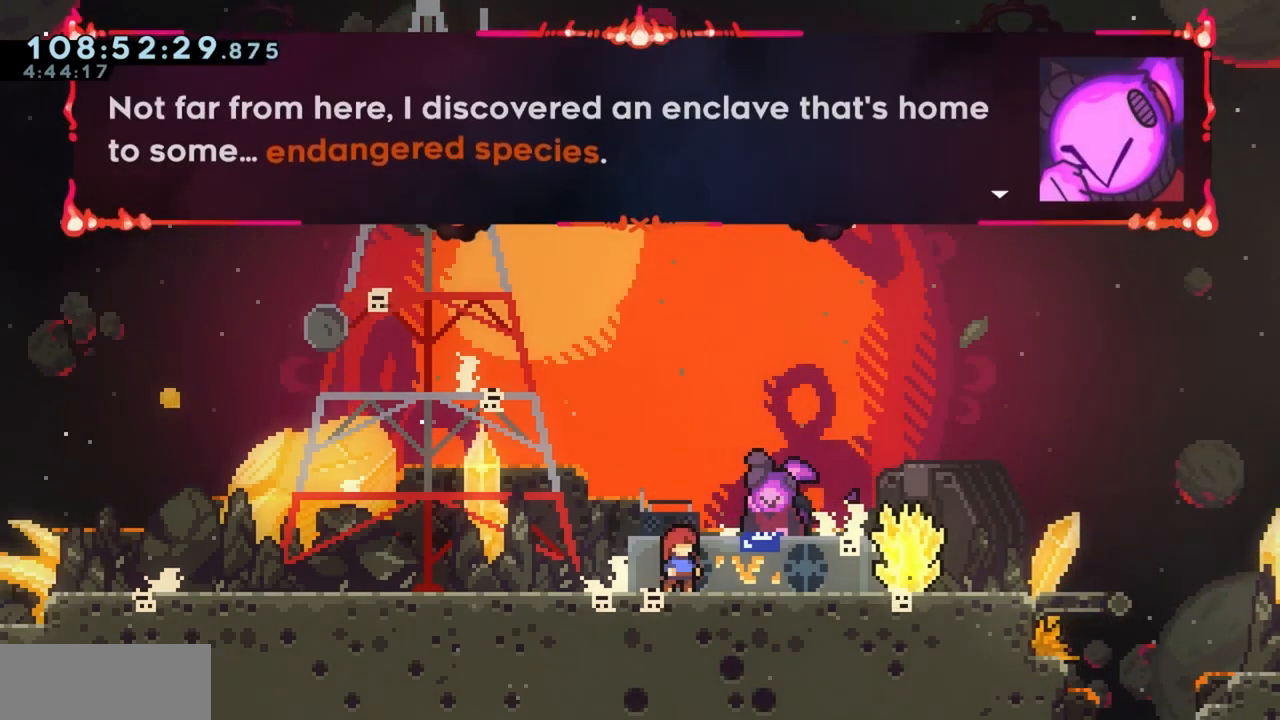
{"keys": [], "events": []}
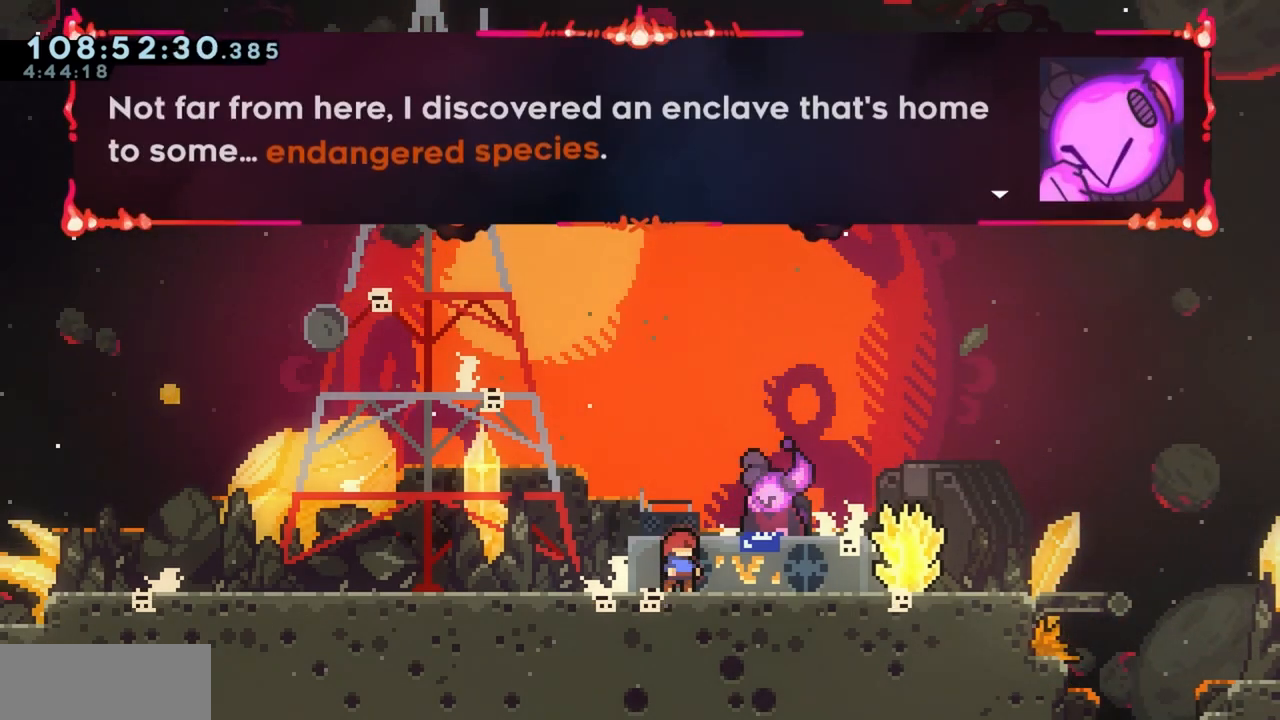
{"keys": ["jump"], "events": [[150, "jump", "down"], [233, "jump", "up"], [483, "jump", "down"]]}
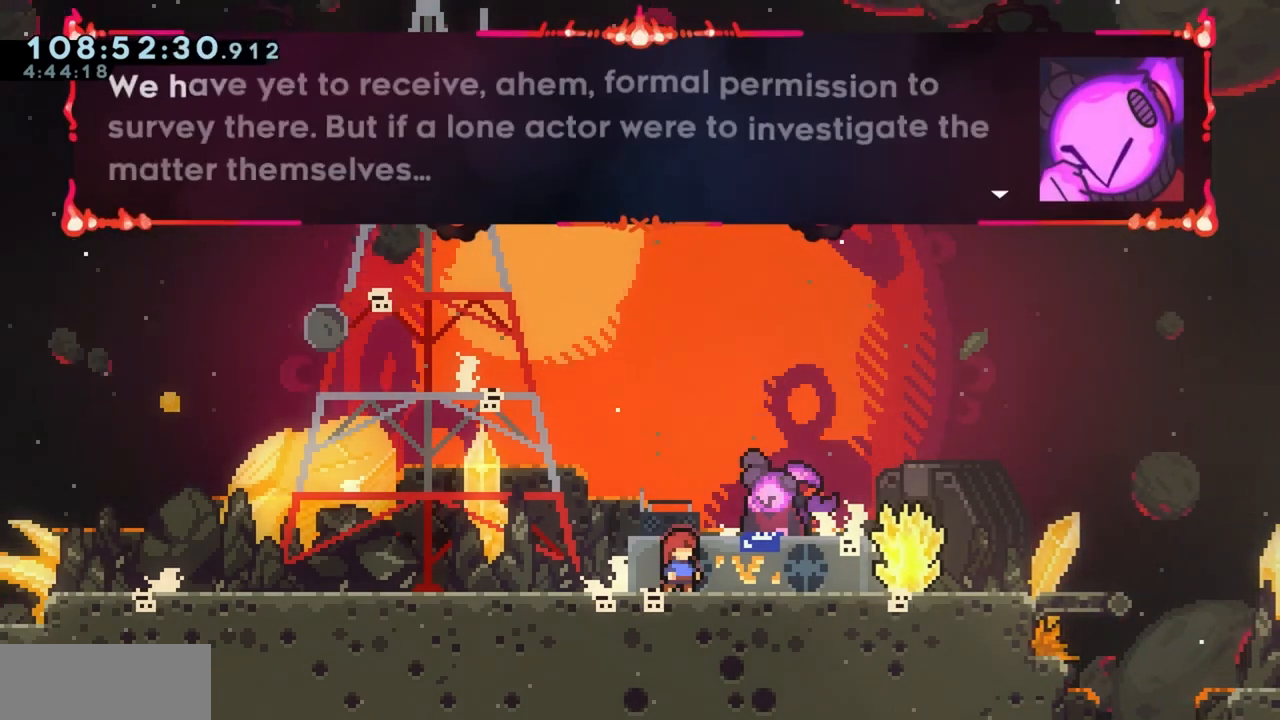
{"keys": [], "events": [[67, "jump", "up"]]}
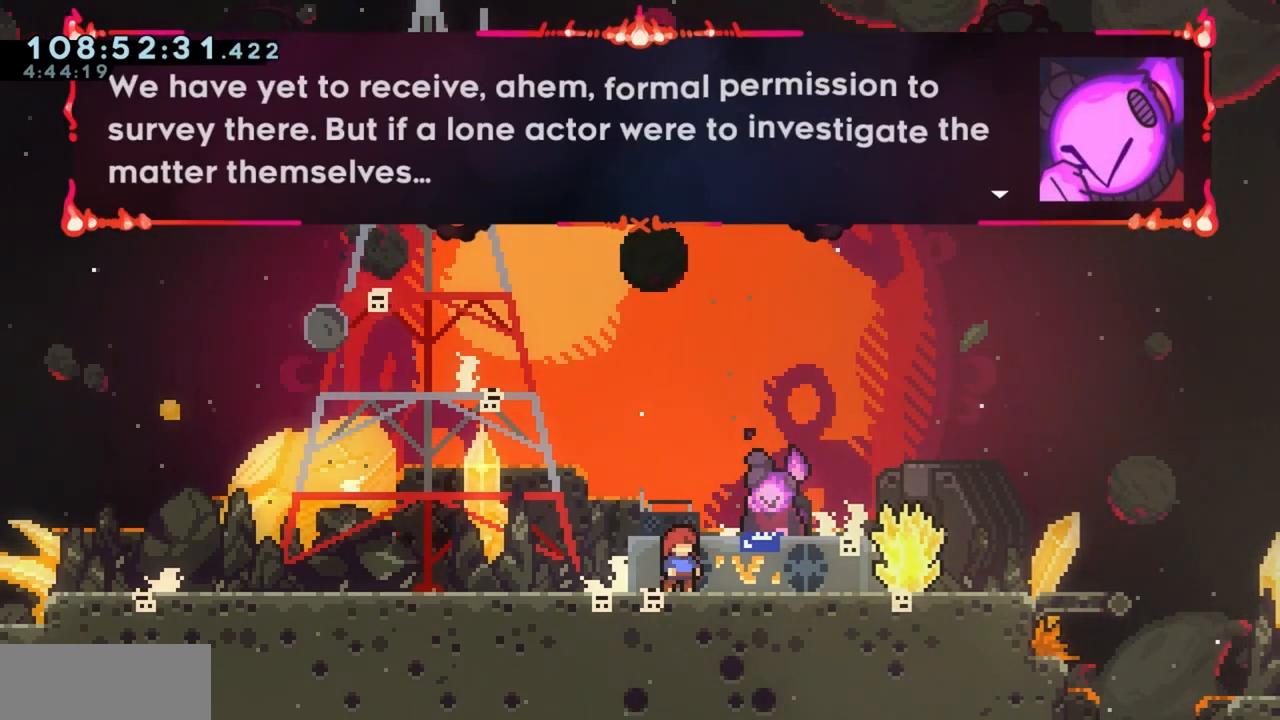
{"keys": [], "events": []}
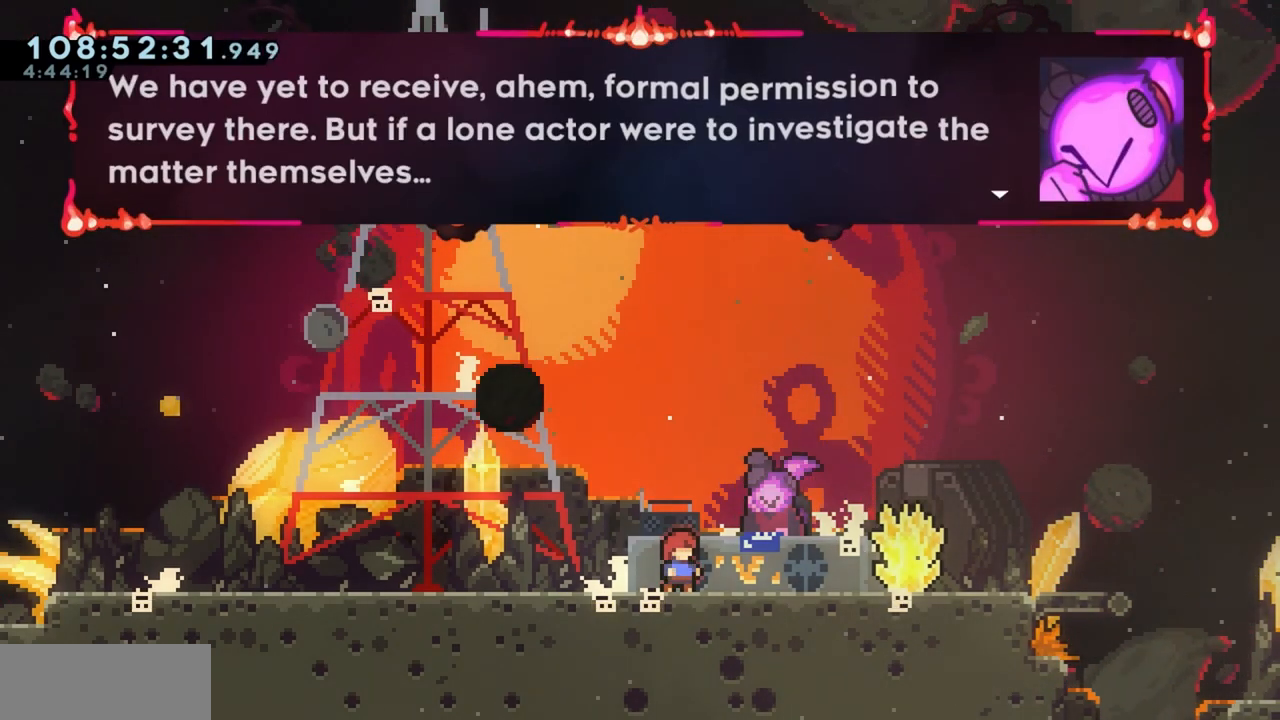
{"keys": [], "events": []}
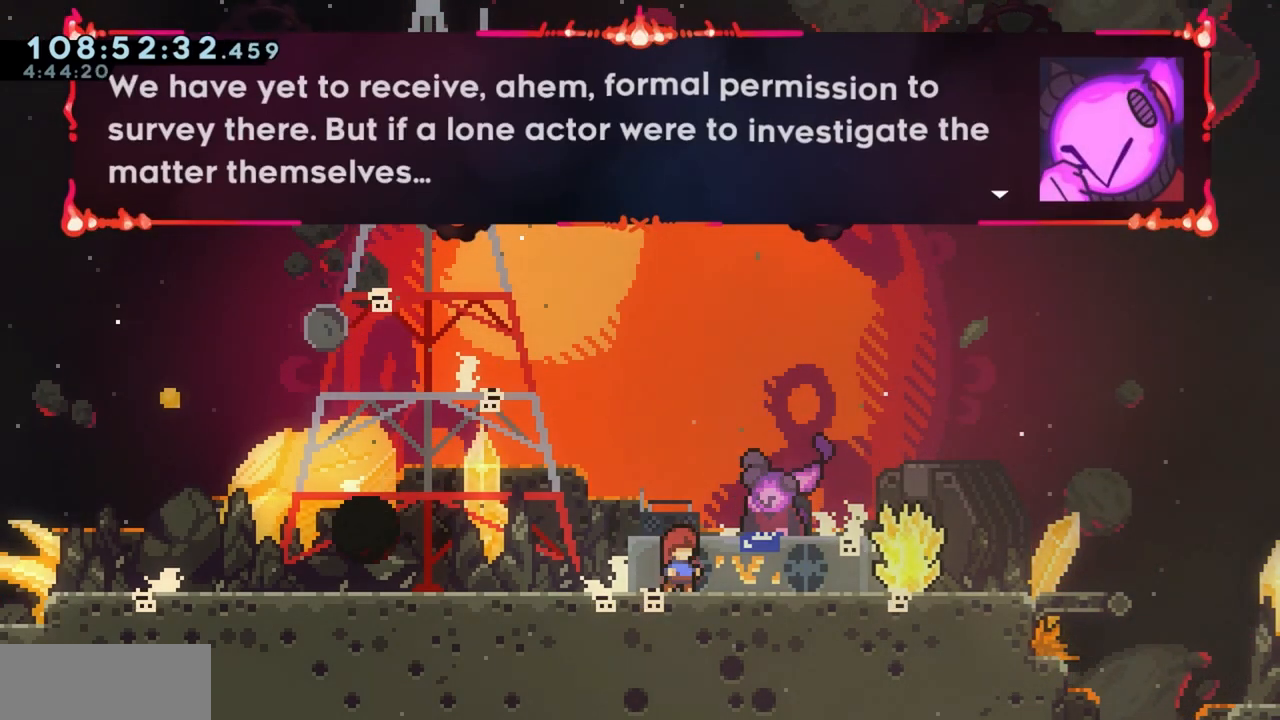
{"keys": [], "events": [[300, "jump", "down"], [400, "jump", "up"]]}
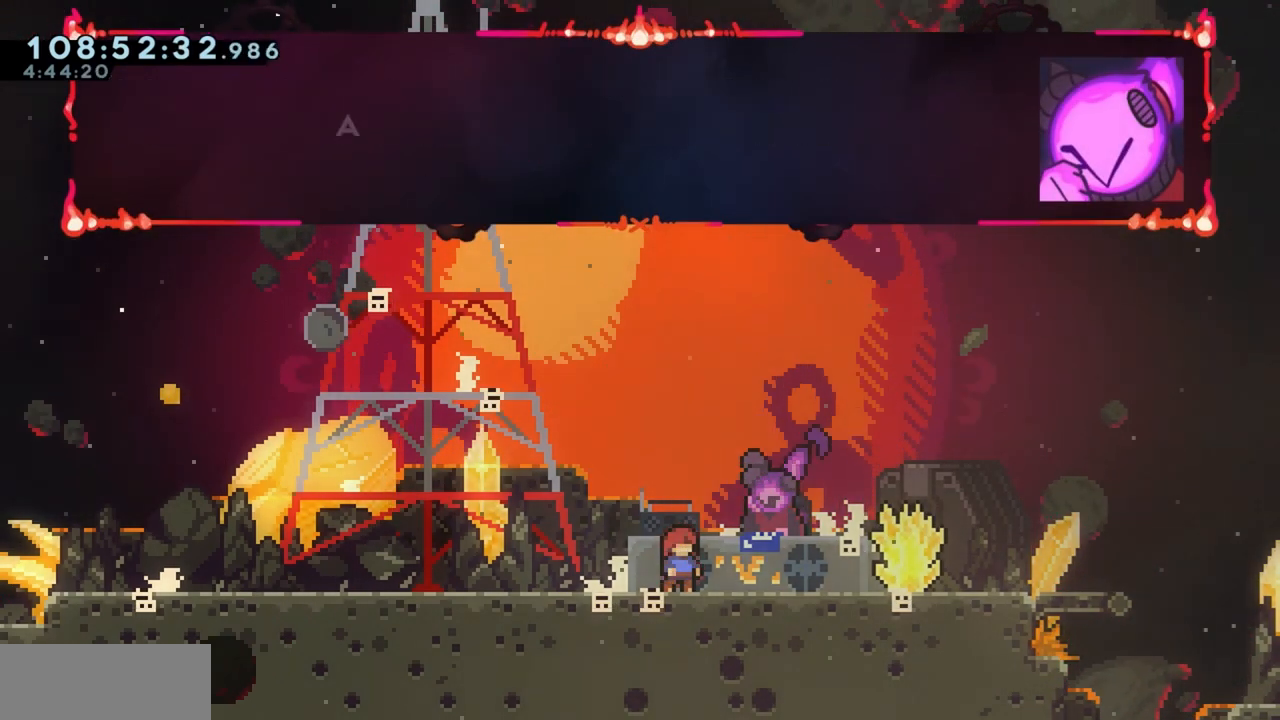
{"keys": ["jump"], "events": [[83, "jump", "down"], [183, "jump", "up"], [500, "jump", "down"]]}
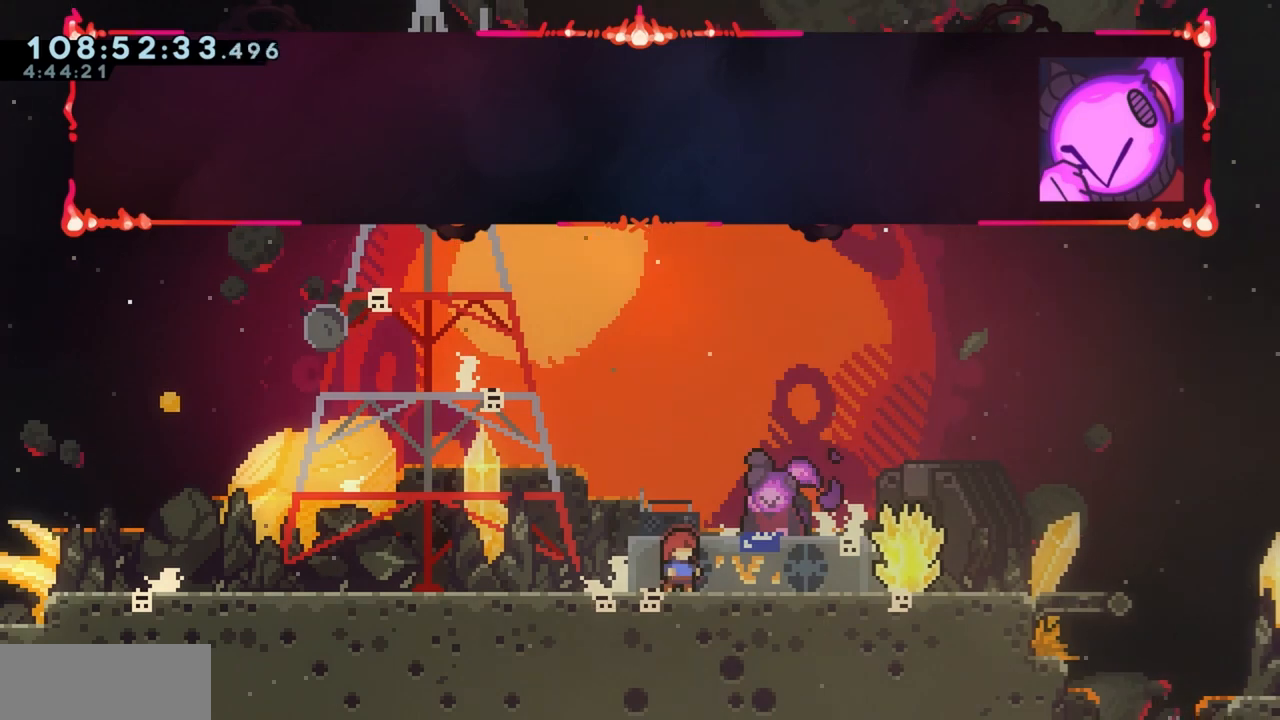
{"keys": [], "events": [[100, "jump", "up"], [250, "jump", "down"], [333, "jump", "up"]]}
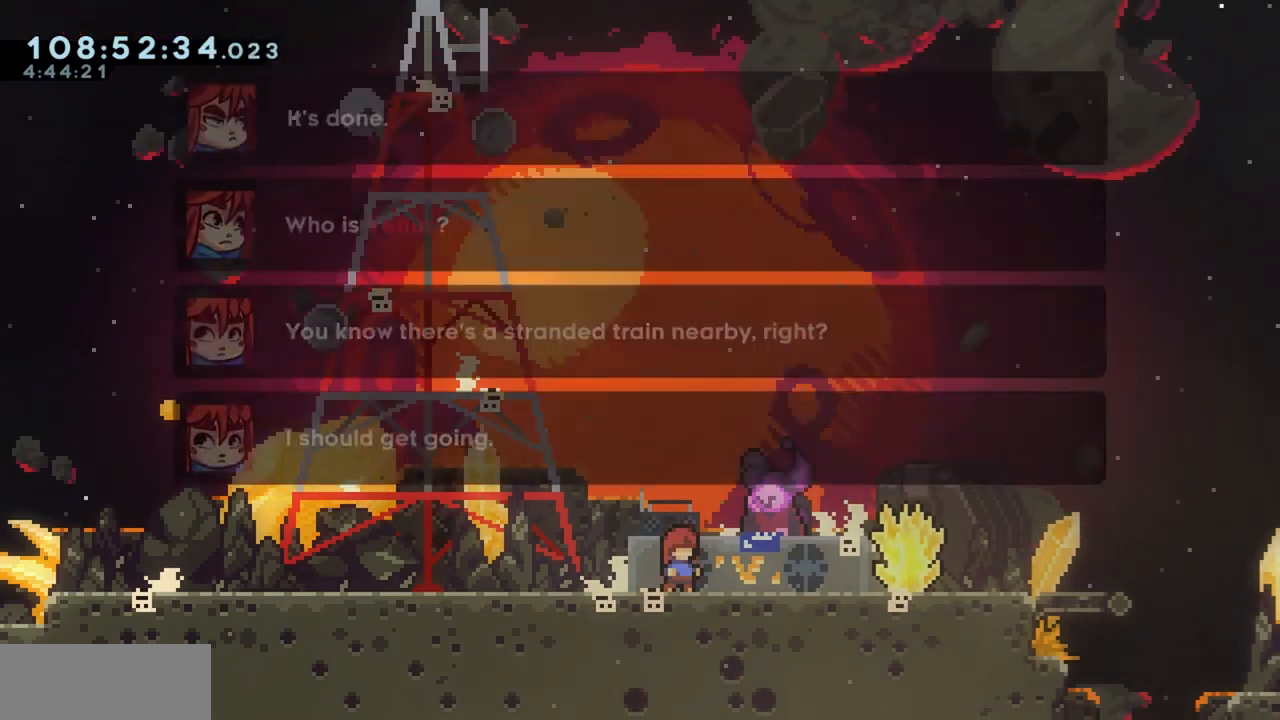
{"keys": [], "events": []}